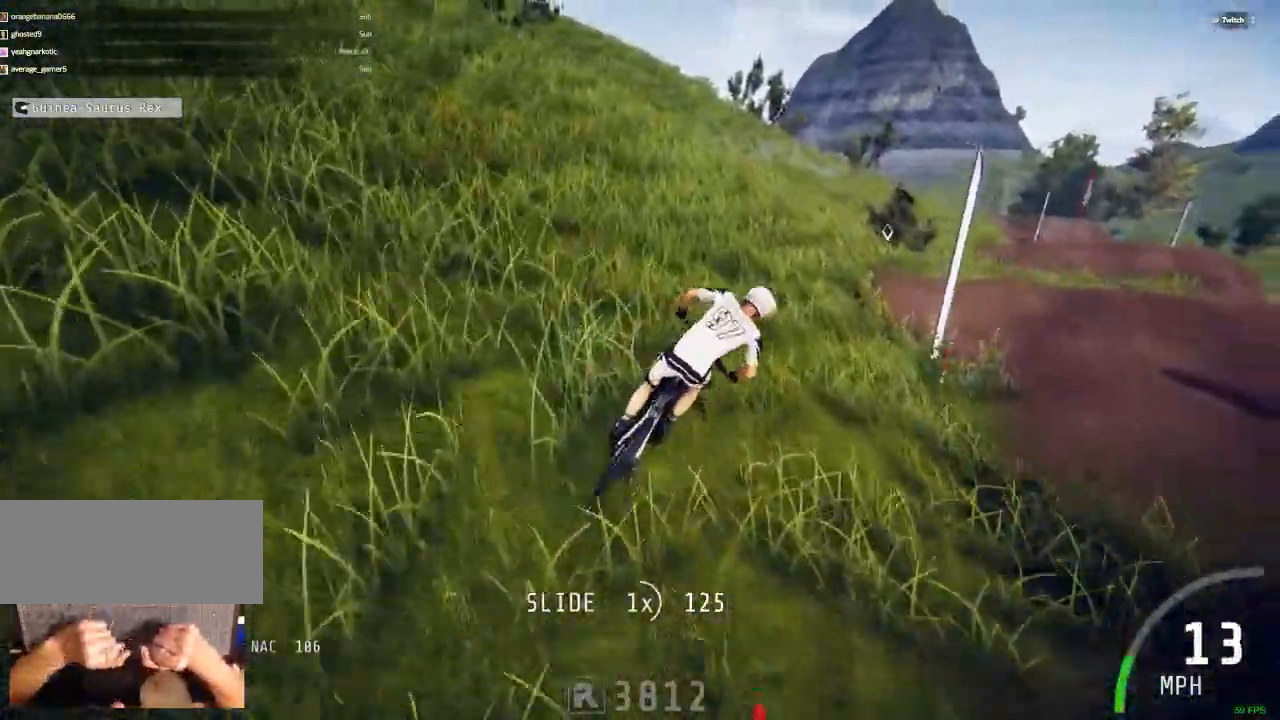
Gameplay with keyboard and mouse; each line is a JSON object with the keys and mouse buttons held at the frame after it. "events" lists presses ("down") and releases ("up") of ".", "/", "0", "1", "2", "3", "4", "5", "6", "7", "8", "9", "a", "alt_l", "alt_r", "b", "backslash", "backspace", "c", "caps_lock", "comma", "ctrl_l", "ctrl_r", "d", "down", "e", "equals", "escape", "f", "f1", "f10", "f11", "f12", "f2", "f3", "f4", "f5", "f6", "f7", "f8", "f9", "g", "h", "i", "j", "k", "l", "lbracket", "left", "m", "minus", "n", "num0", "num1", "num2", "num3", "num4", "num5", "num6", "num7", "num8", "num9", "o", "p", "q", "quote", "r", "rbracket", "return", "right", "s", "semicolon", "shift_l", "shift_r", "space", "super", "t", "tab", "tilde", "u", "up", "v", "w", "x", "y", "z", "mouse_left", "mouse_wheel" and "mouse_right" between this image and that frame as [ms after this image, input, new state], when the widget could be followed in between. "mouse_left", "mouse_wheel", "mouse_right" = the "left", "wheel", "right" buttons of the "mouse" list. No other keys are recorded. "wheel" means that the mouse wheel is clicked or scrolled. Mouse movement is not recorded.
{"keys": ["ctrl_r"], "mouse": [], "events": [[400, "c", "down"], [450, "c", "up"]]}
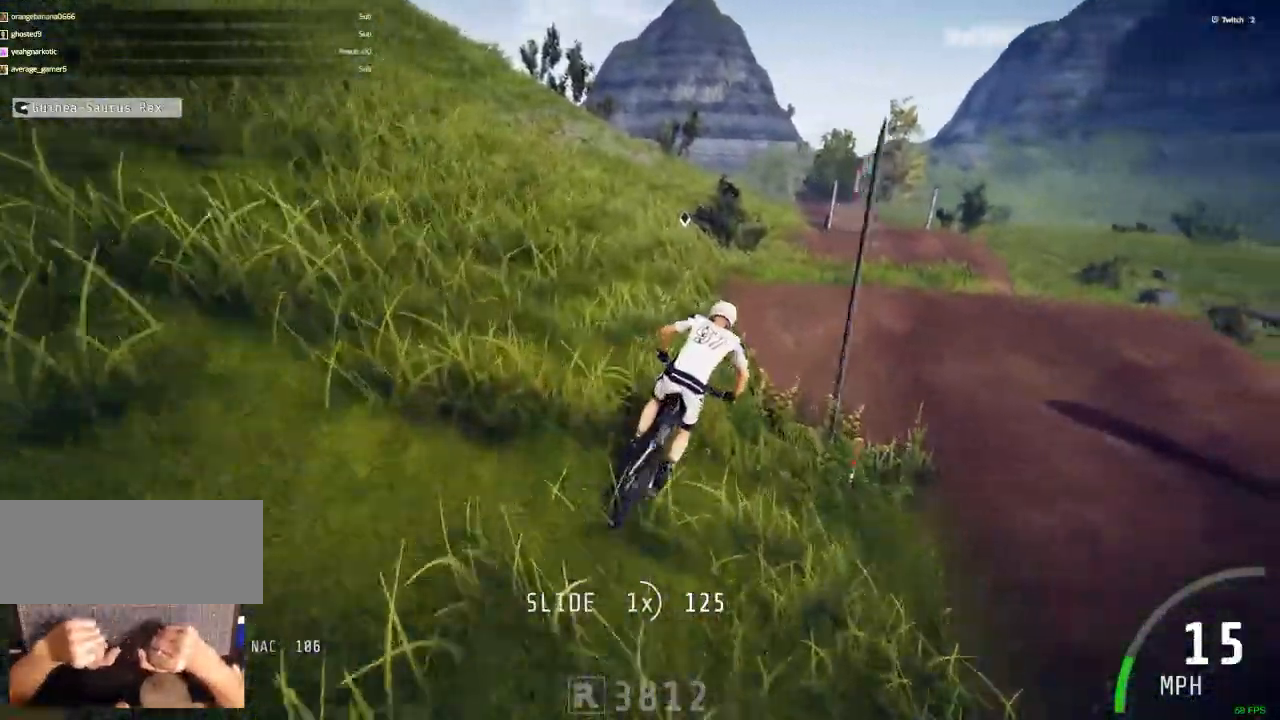
{"keys": ["ctrl_r"], "mouse": []}
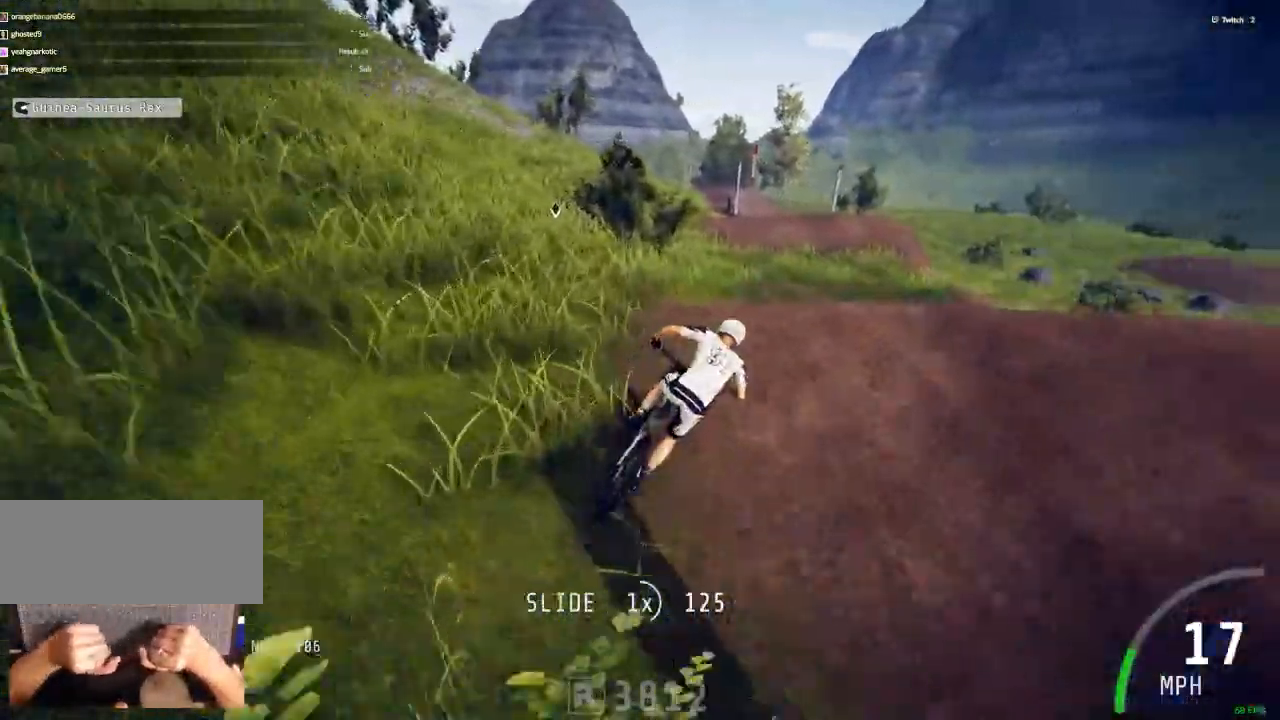
{"keys": ["ctrl_r"], "mouse": []}
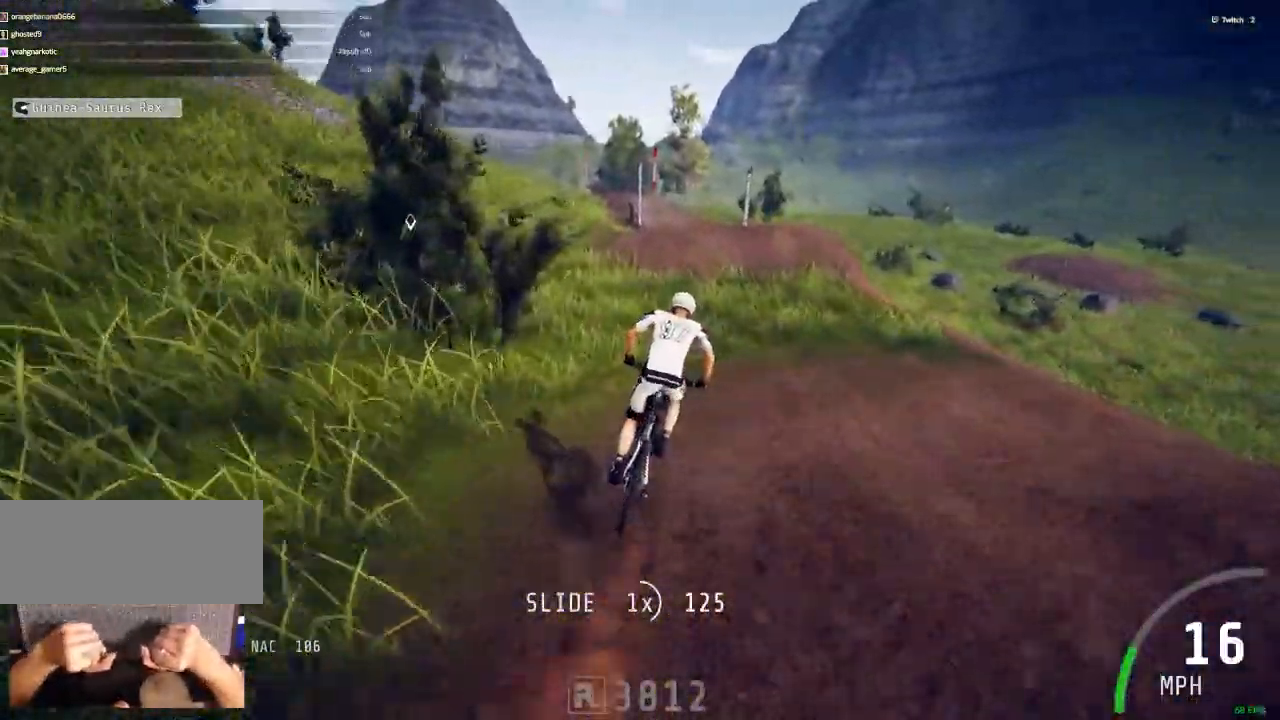
{"keys": ["ctrl_r"], "mouse": [], "events": []}
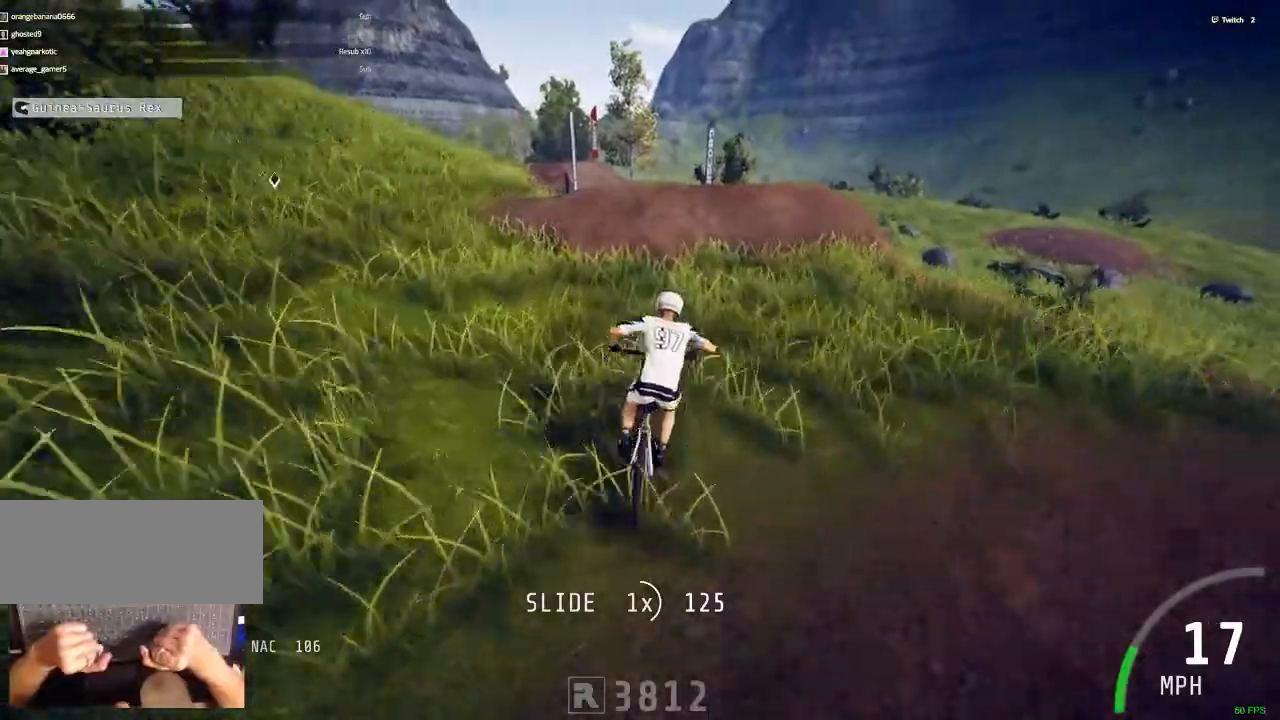
{"keys": ["ctrl_r"], "mouse": [], "events": [[133, "c", "down"], [133, "v", "down"], [183, "v", "up"], [317, "c", "up"]]}
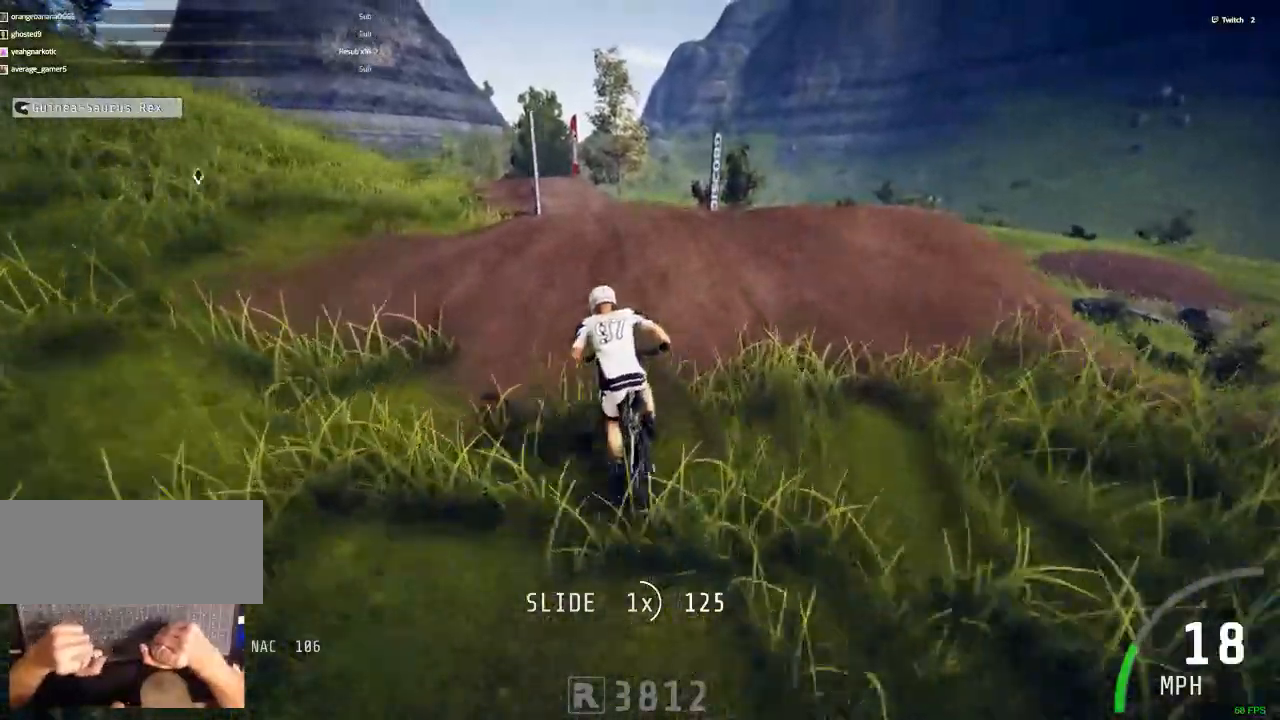
{"keys": [], "mouse": [], "events": [[200, "ctrl_r", "up"]]}
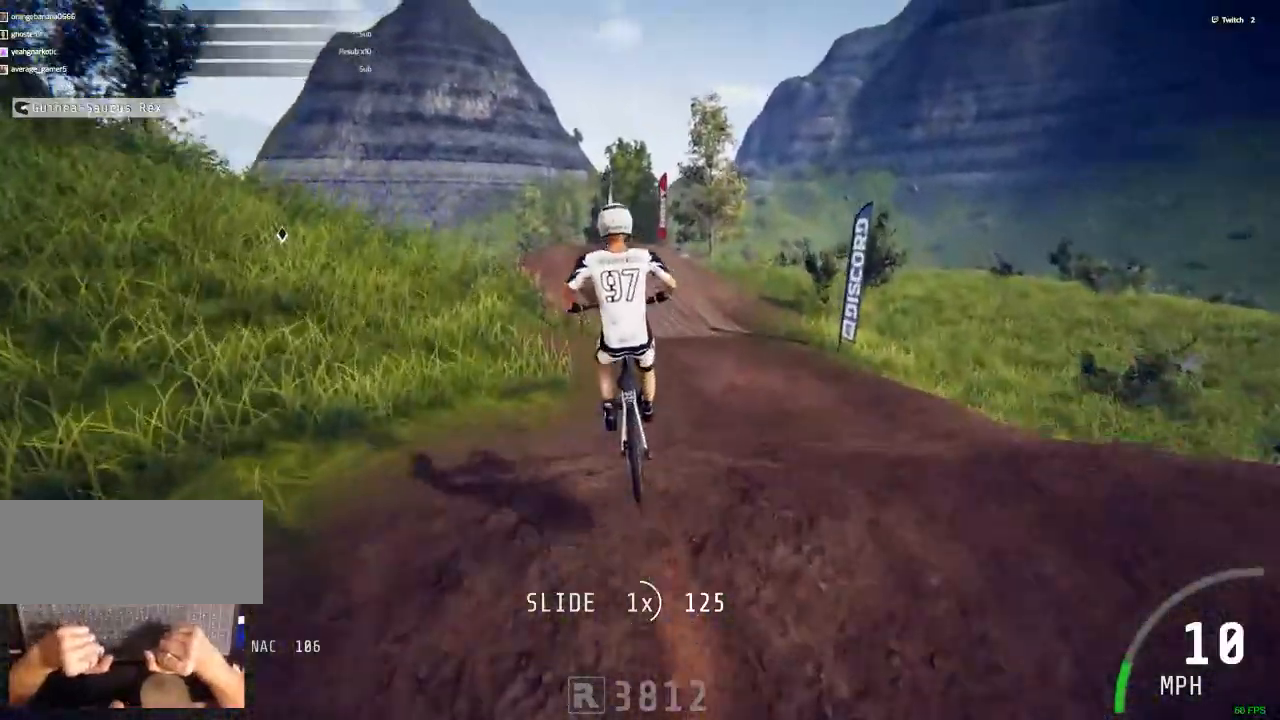
{"keys": [], "mouse": [], "events": []}
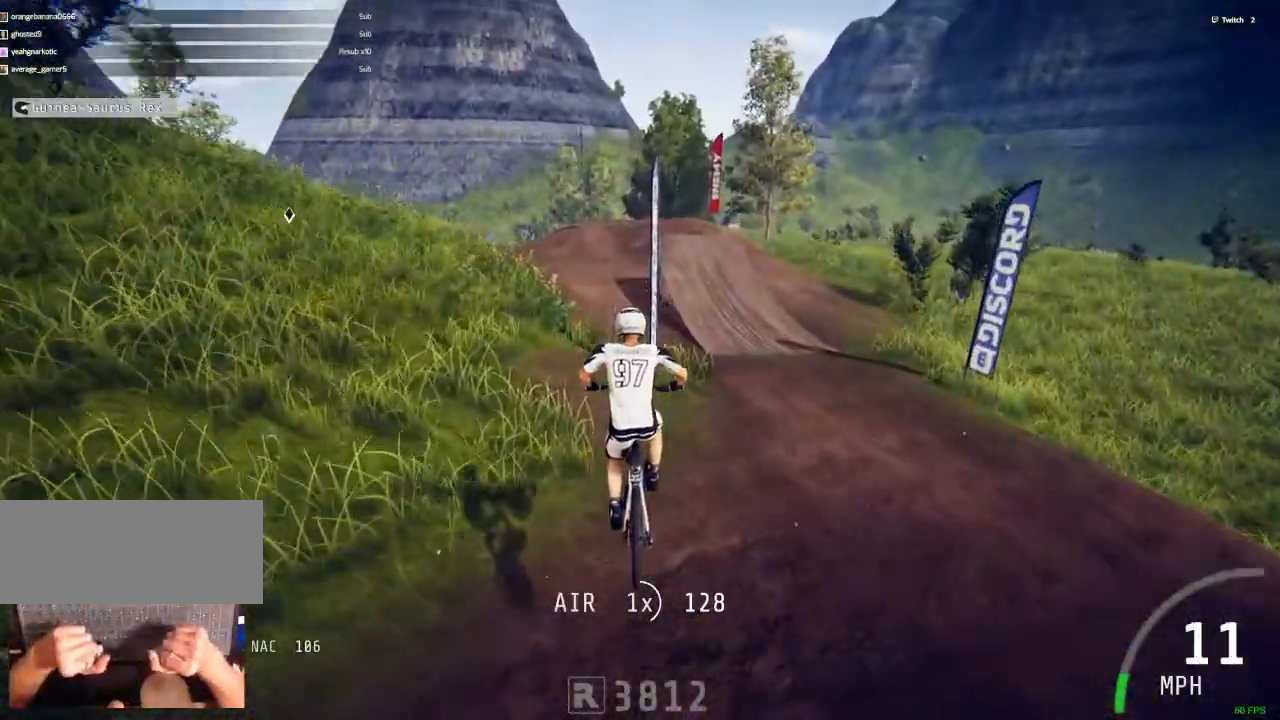
{"keys": ["ctrl_r"], "mouse": [], "events": [[33, "c", "down"], [83, "c", "up"], [83, "ctrl_r", "down"]]}
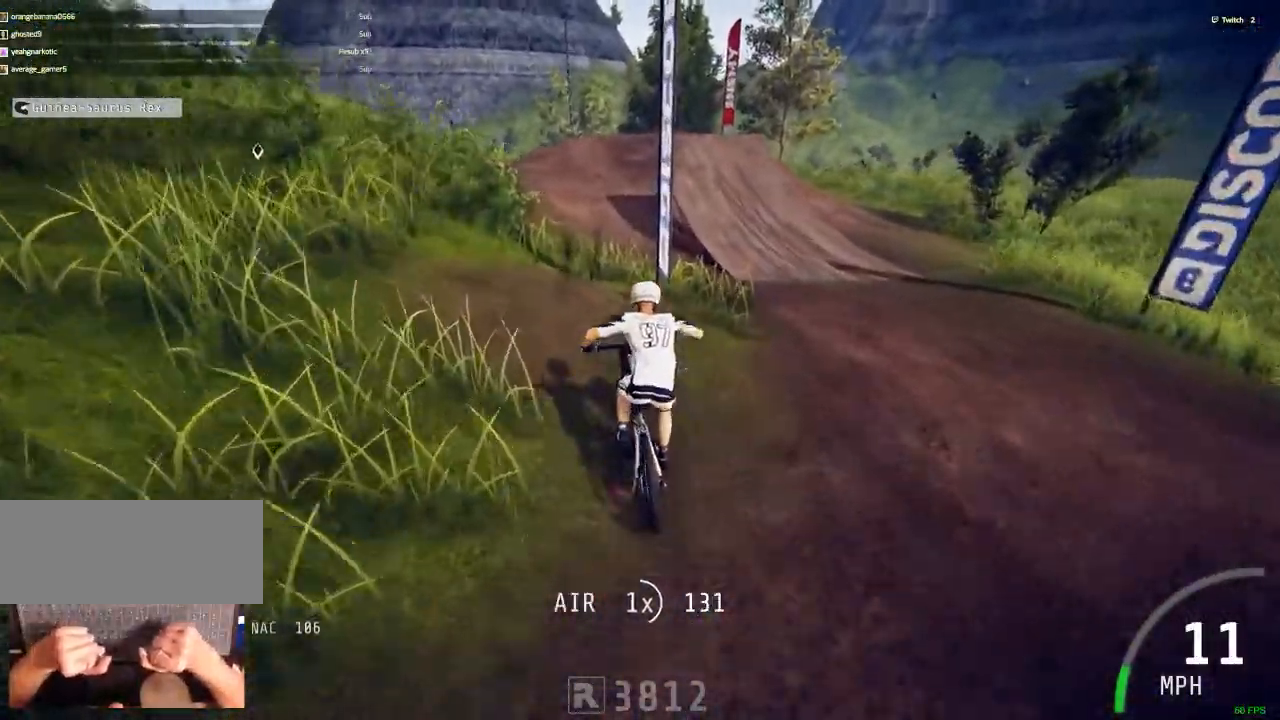
{"keys": ["ctrl_r"], "mouse": []}
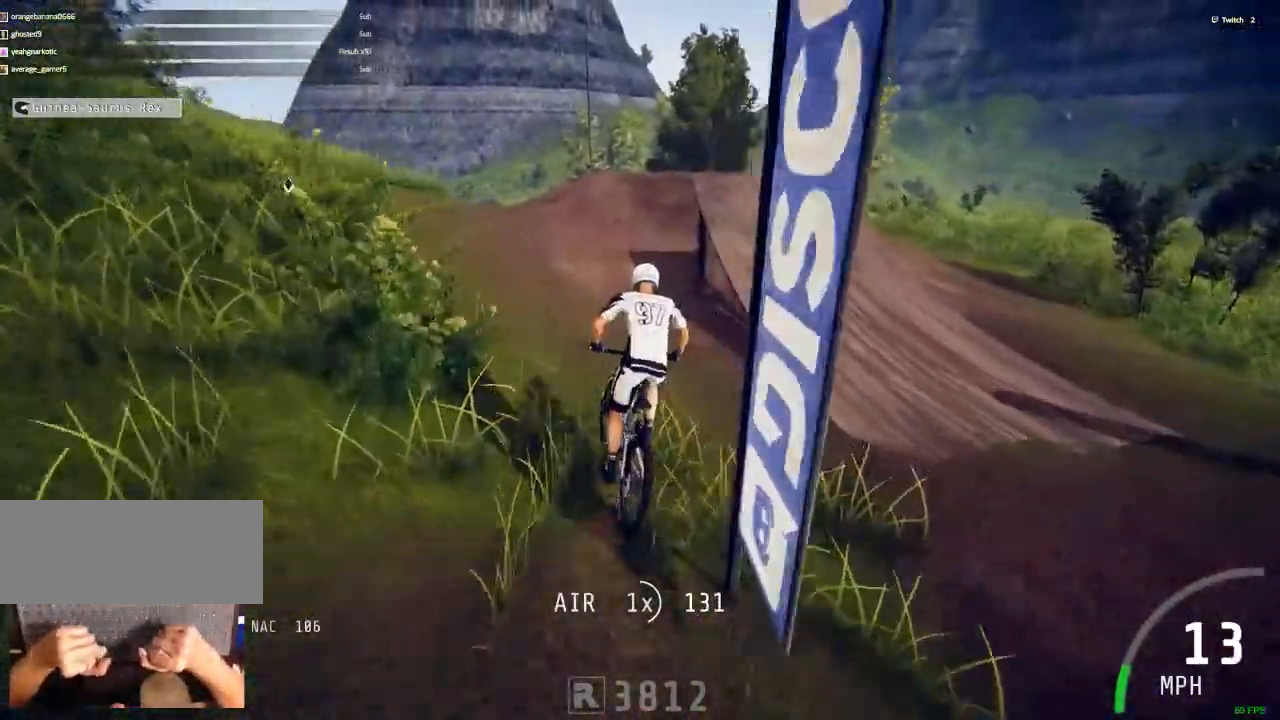
{"keys": ["ctrl_r"], "mouse": [], "events": [[117, "n", "down"], [300, "n", "up"]]}